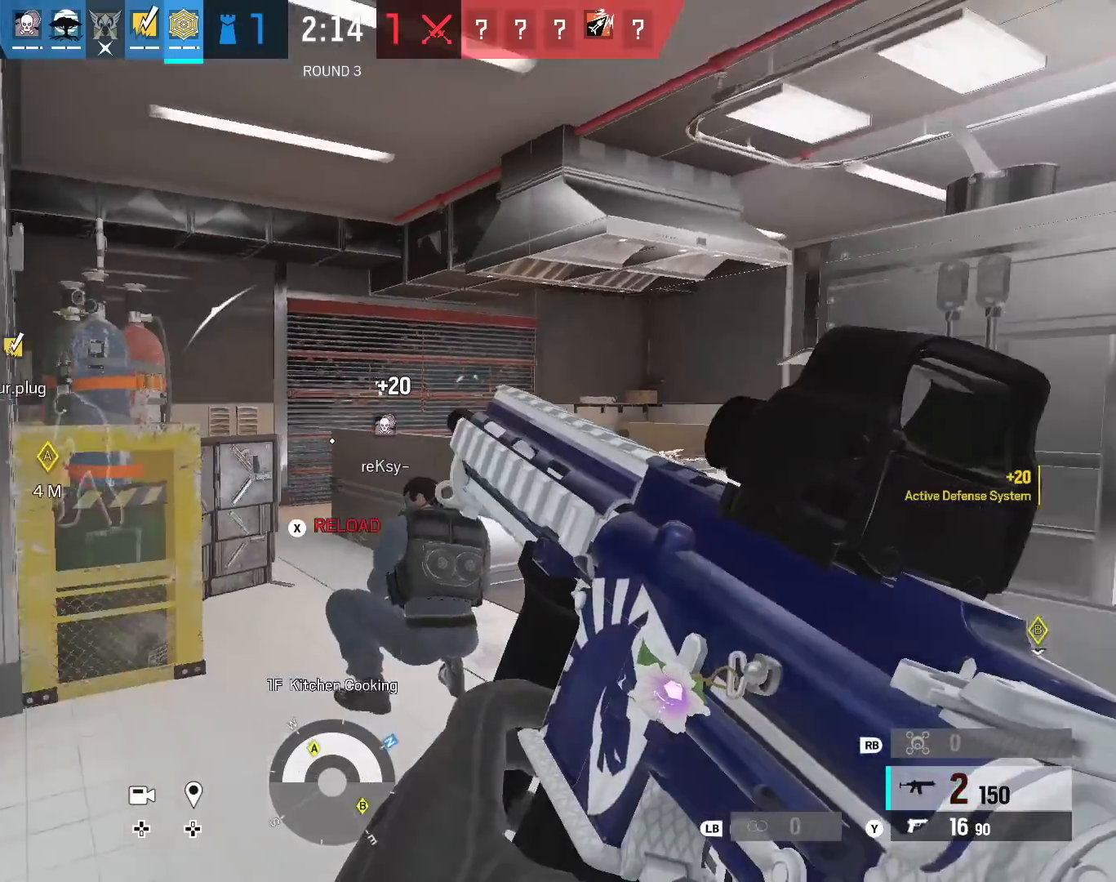
Gameplay with a controller (Xbox layout); each line is a JSON object with the inputs held at the frame after it. "events" lists button and stick changes between this image and that frame as [ms after this image, input, new state], when the widget could be followed in between.
{"buttons": [], "left_stick": "center", "right_stick": "center", "events": [[67, "right_stick", "center"], [117, "left_stick", "center"]]}
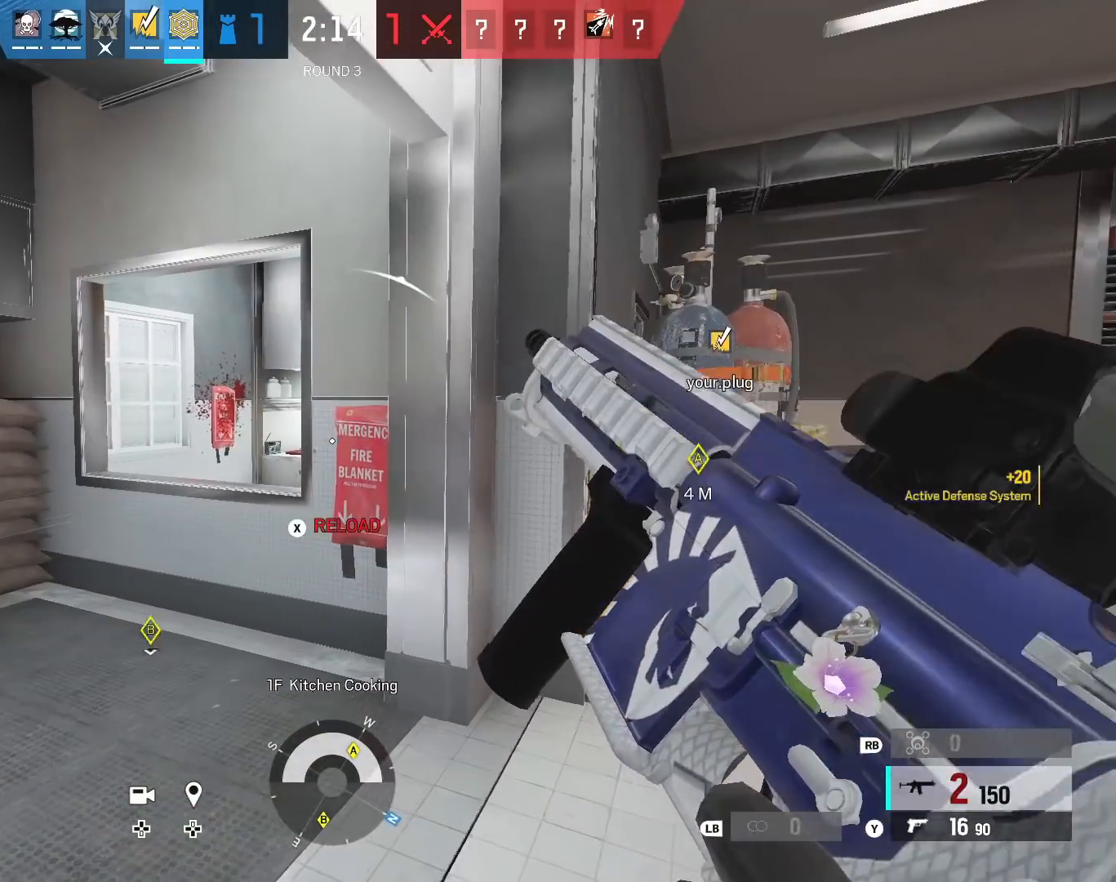
{"buttons": [], "left_stick": "center", "right_stick": "center", "events": []}
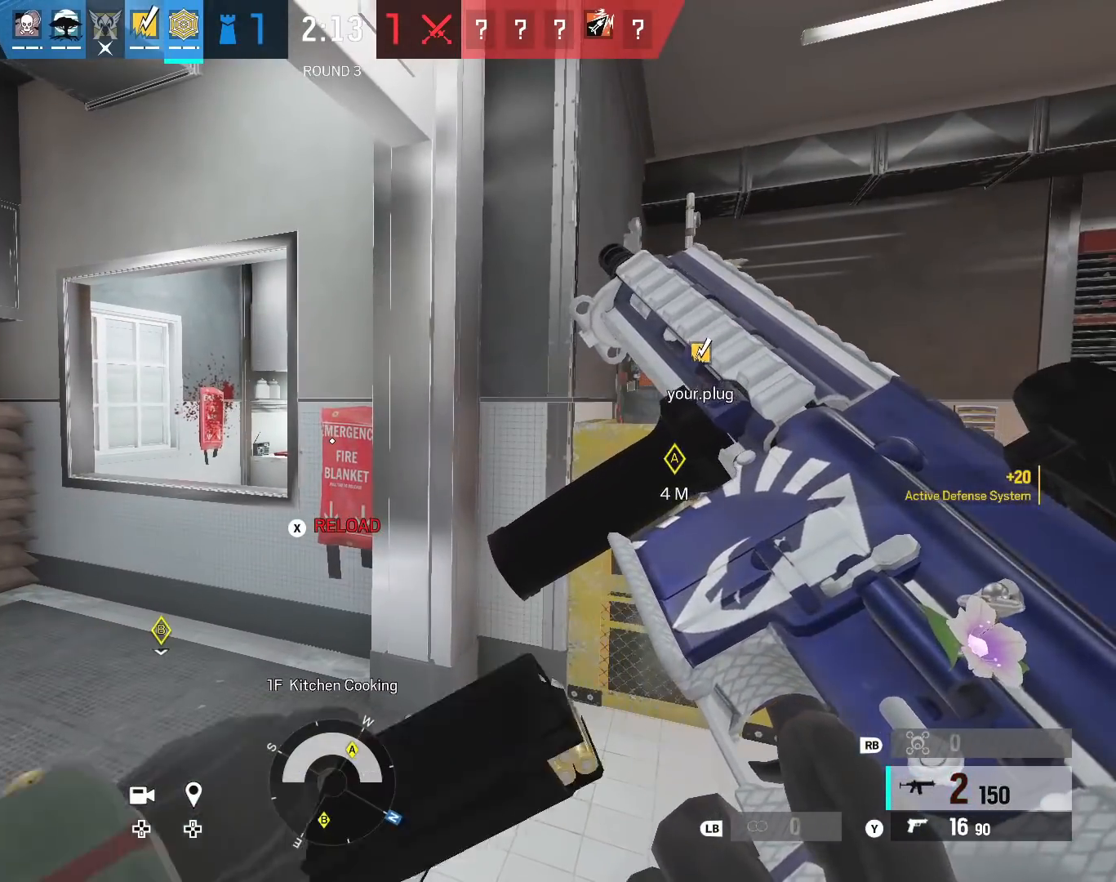
{"buttons": ["L2", "L3"], "left_stick": "left", "right_stick": "up-right", "events": [[383, "L2", "down"], [400, "left_stick", "left"], [417, "L3", "down"], [433, "right_stick", "up"], [483, "right_stick", "up-right"]]}
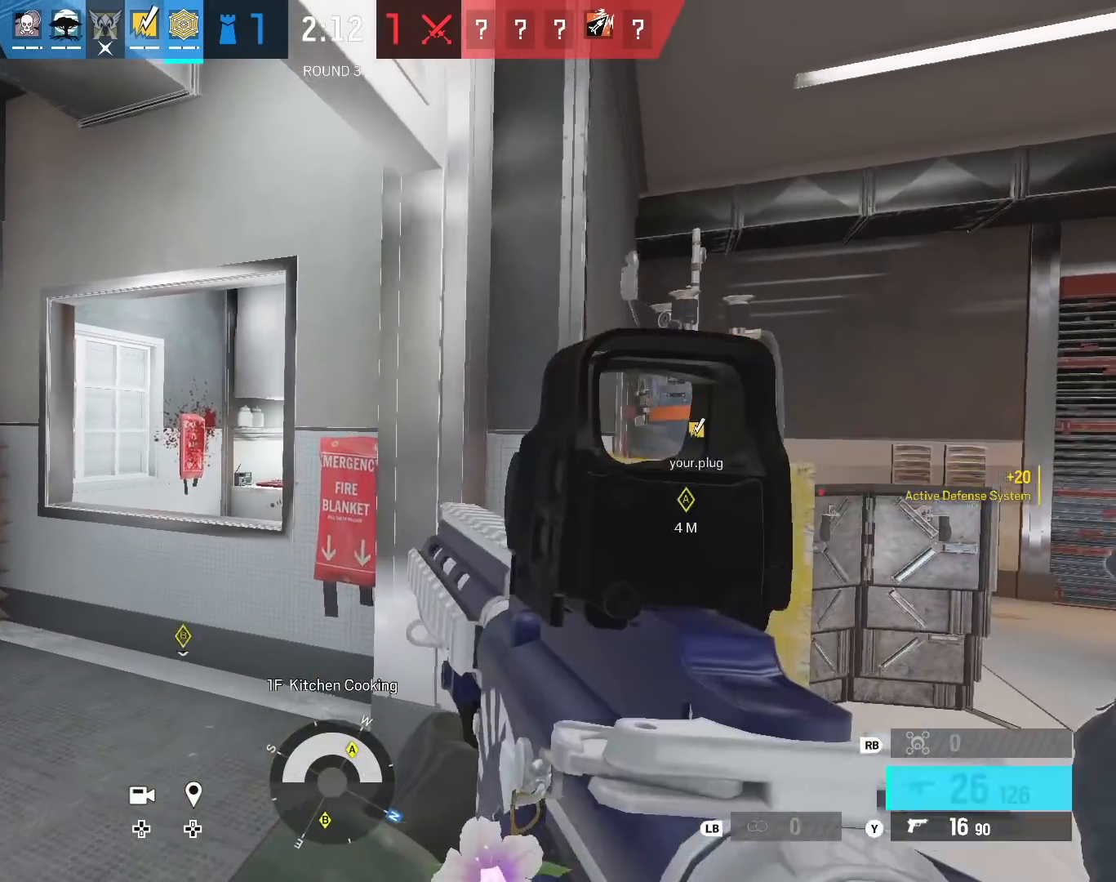
{"buttons": ["L2"], "left_stick": "left", "right_stick": "up-right", "events": [[100, "right_stick", "center"], [167, "right_stick", "up-right"], [333, "L3", "up"]]}
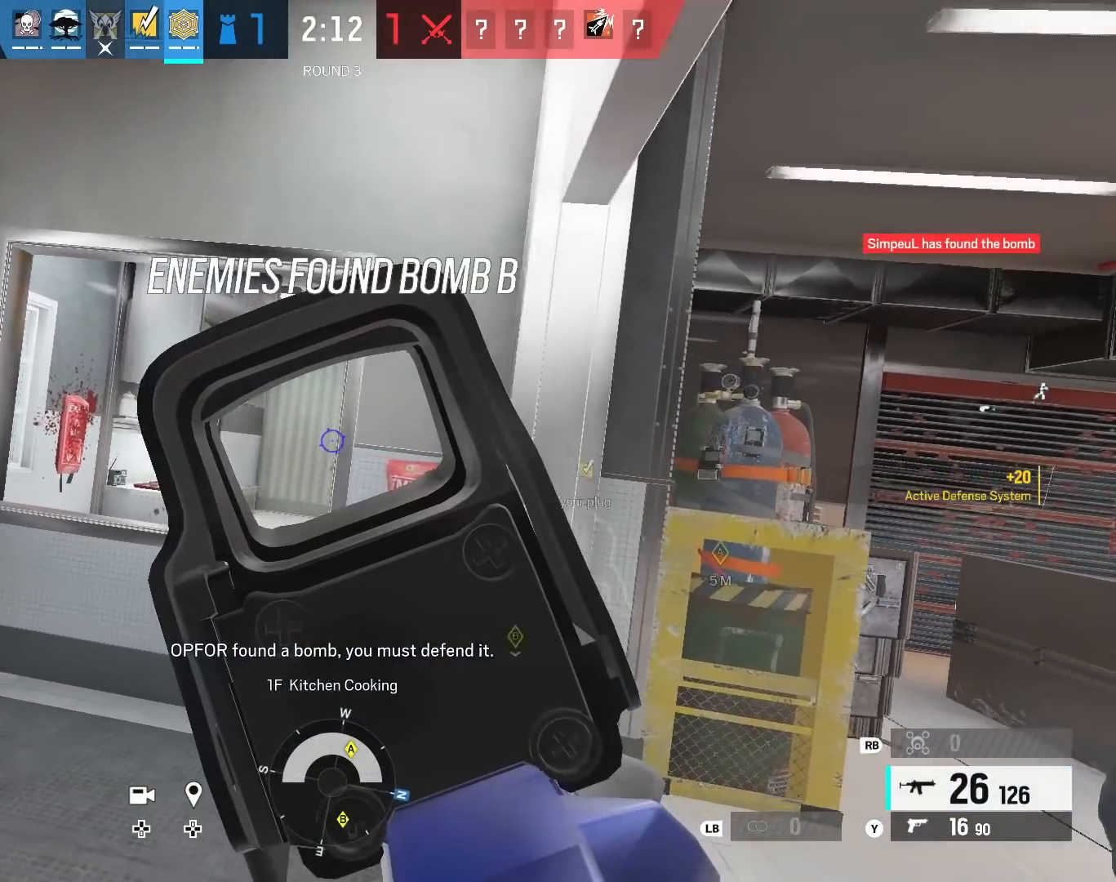
{"buttons": ["L2"], "left_stick": "center", "right_stick": "center", "events": [[17, "right_stick", "down-right"], [50, "left_stick", "center"], [133, "right_stick", "center"], [283, "left_stick", "right"], [383, "left_stick", "center"]]}
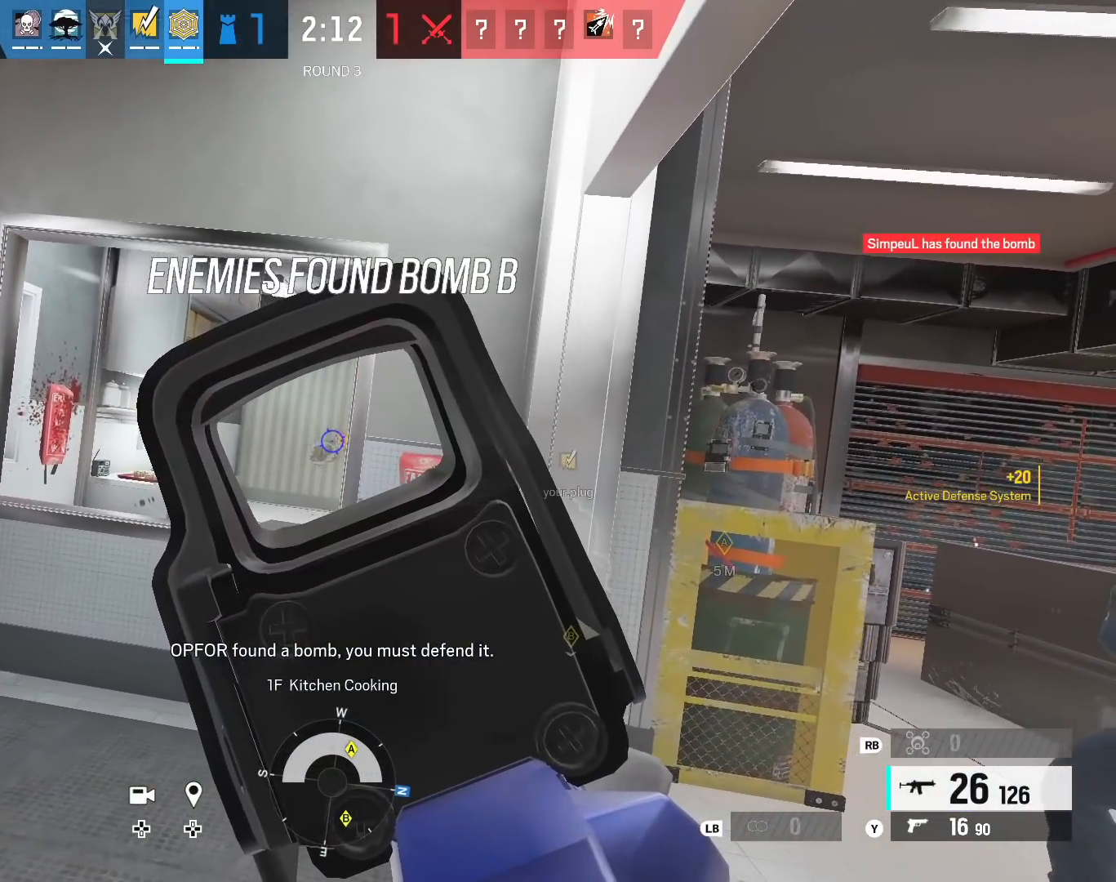
{"buttons": ["L2"], "left_stick": "center", "right_stick": "center", "events": []}
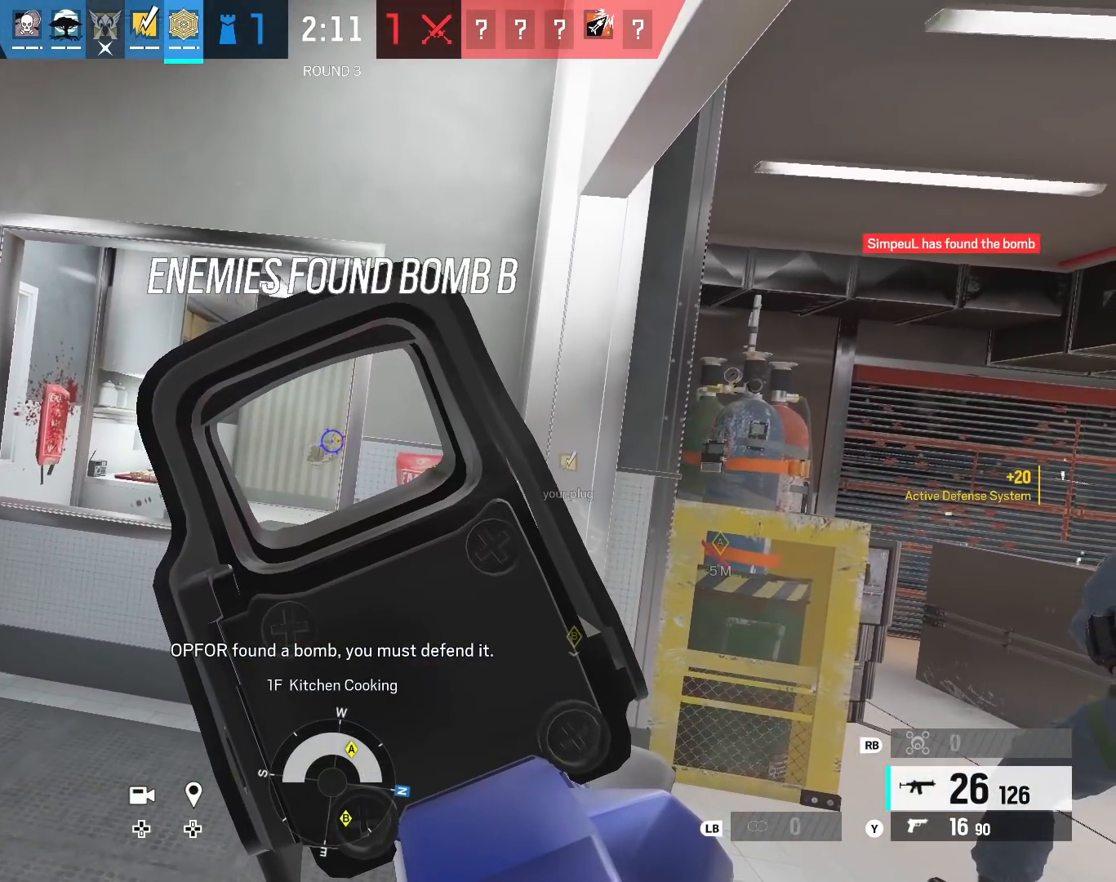
{"buttons": ["L2"], "left_stick": "center", "right_stick": "center", "events": []}
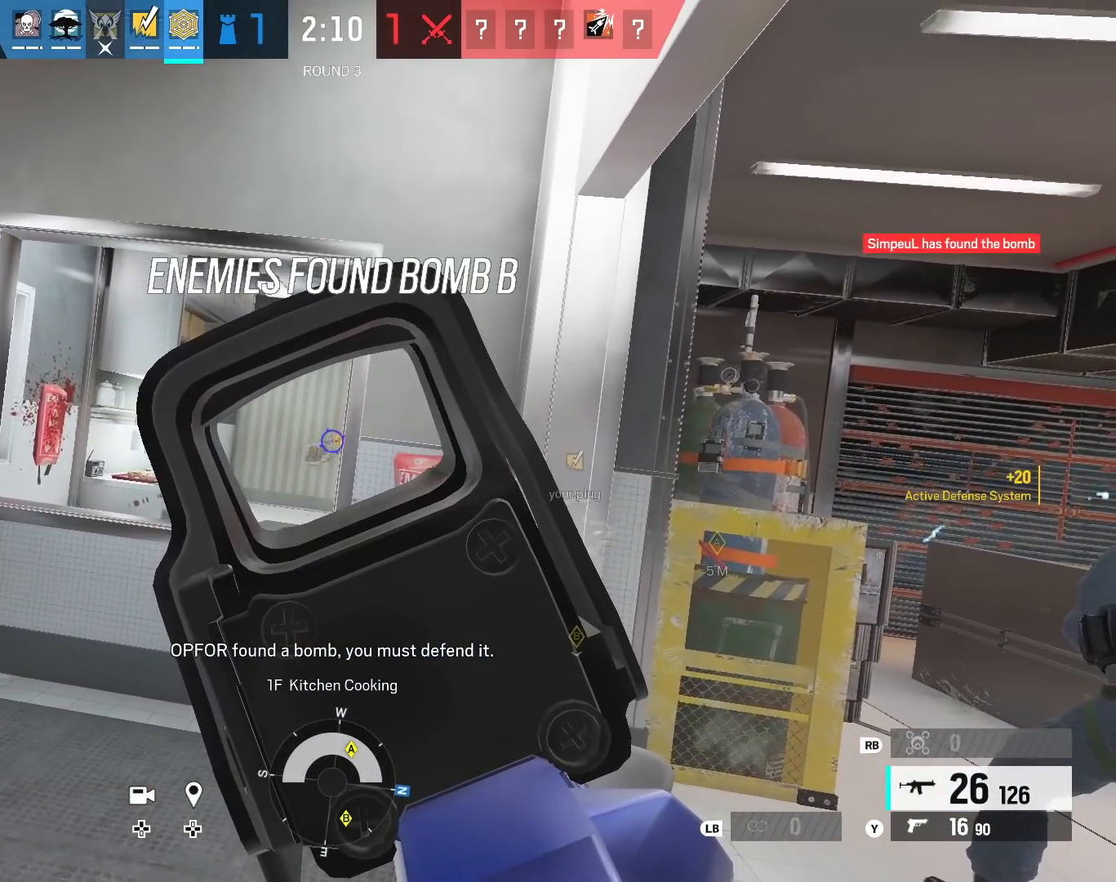
{"buttons": ["L2"], "left_stick": "center", "right_stick": "center", "events": []}
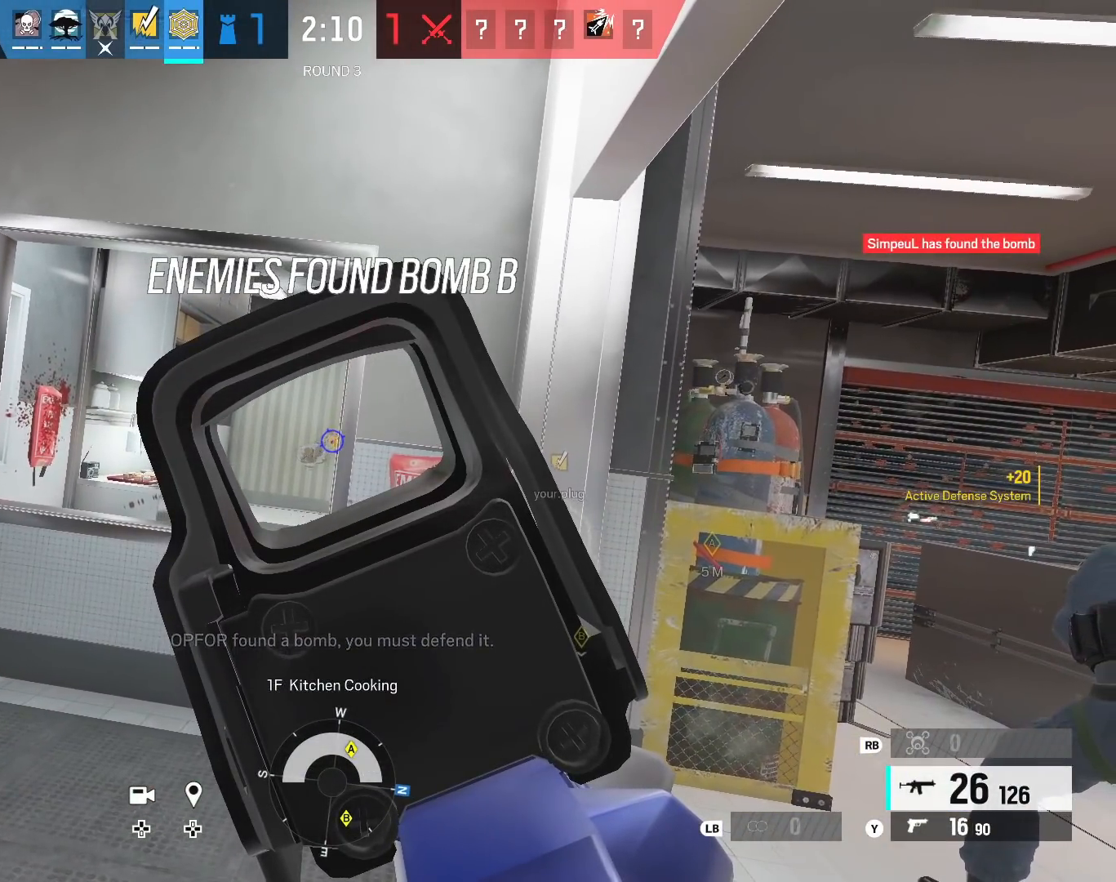
{"buttons": ["L2"], "left_stick": "center", "right_stick": "center", "events": []}
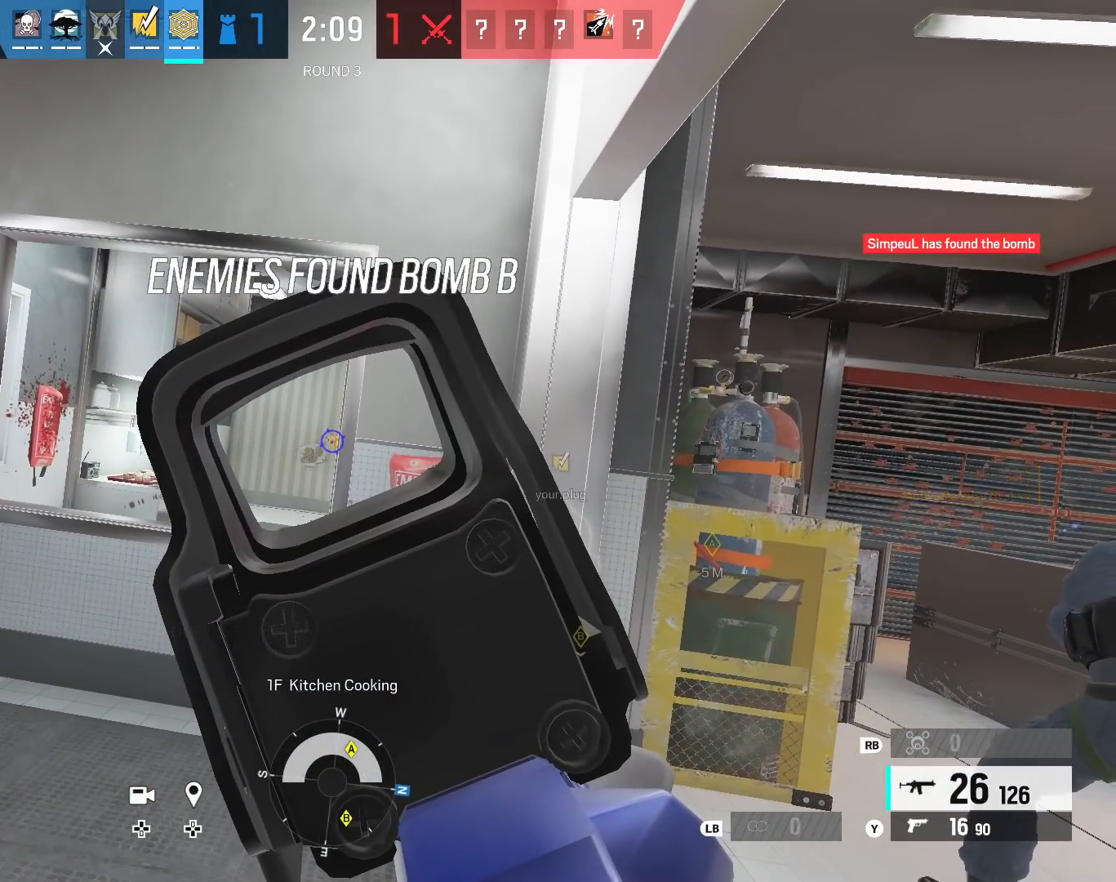
{"buttons": ["L2"], "left_stick": "center", "right_stick": "center", "events": []}
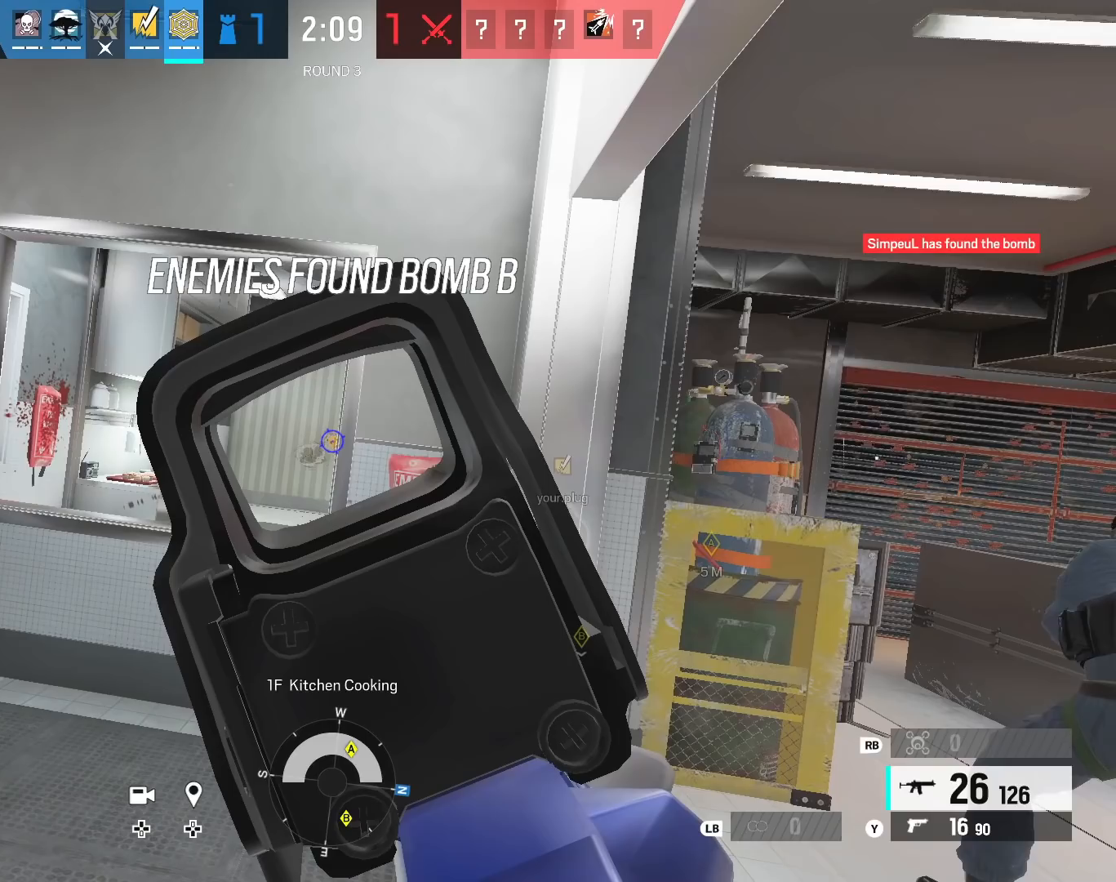
{"buttons": ["L2"], "left_stick": "center", "right_stick": "center", "events": []}
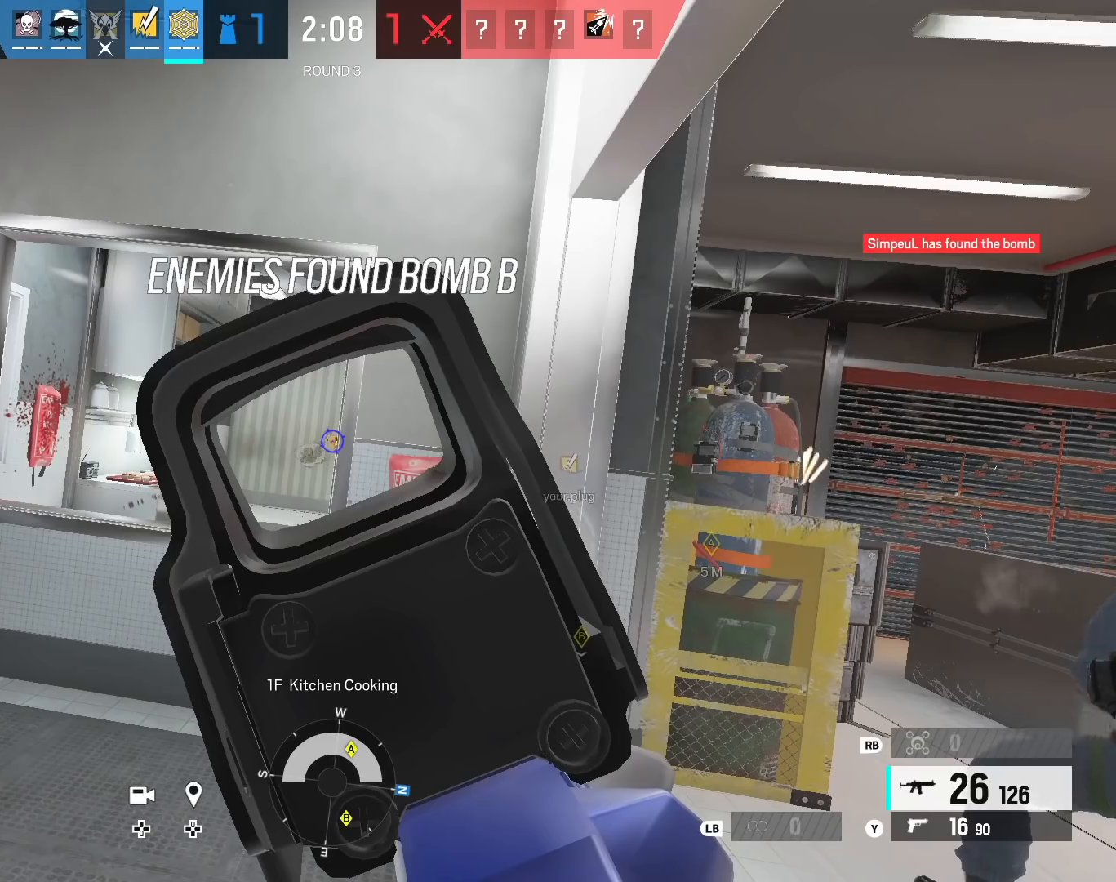
{"buttons": ["L2", "R2"], "left_stick": "left", "right_stick": "center", "events": [[200, "R2", "down"], [233, "B", "down"], [250, "right_stick", "down"], [417, "B", "up"], [450, "left_stick", "left"], [483, "right_stick", "center"]]}
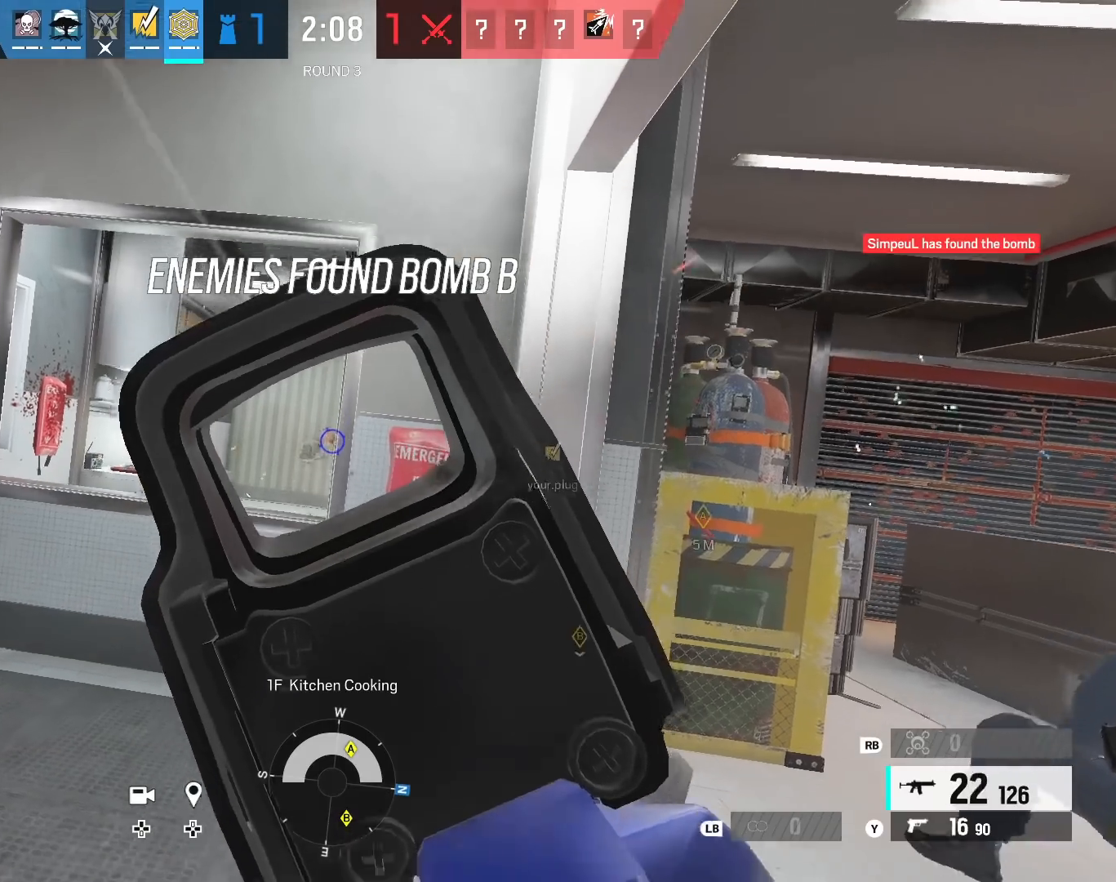
{"buttons": ["L2", "R2"], "left_stick": "left", "right_stick": "down", "events": [[133, "right_stick", "down"]]}
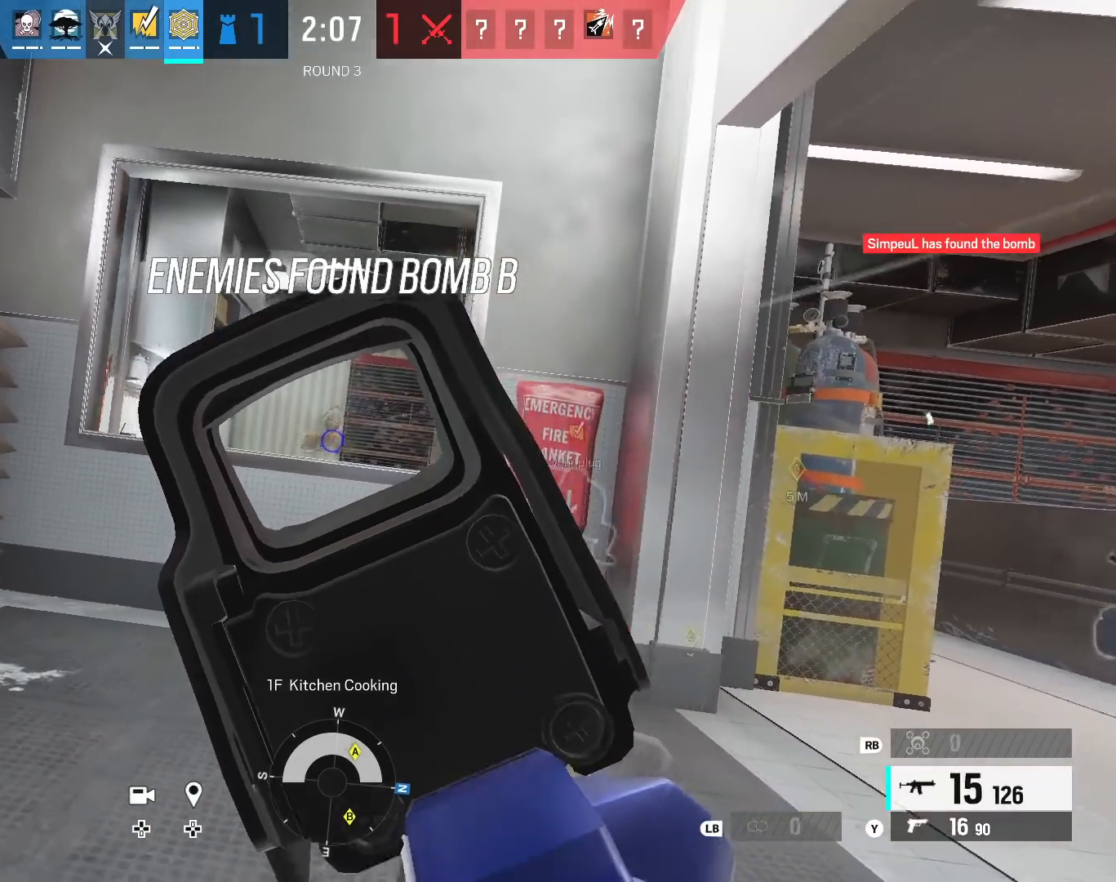
{"buttons": ["L2", "R2"], "left_stick": "right", "right_stick": "down", "events": [[483, "left_stick", "right"]]}
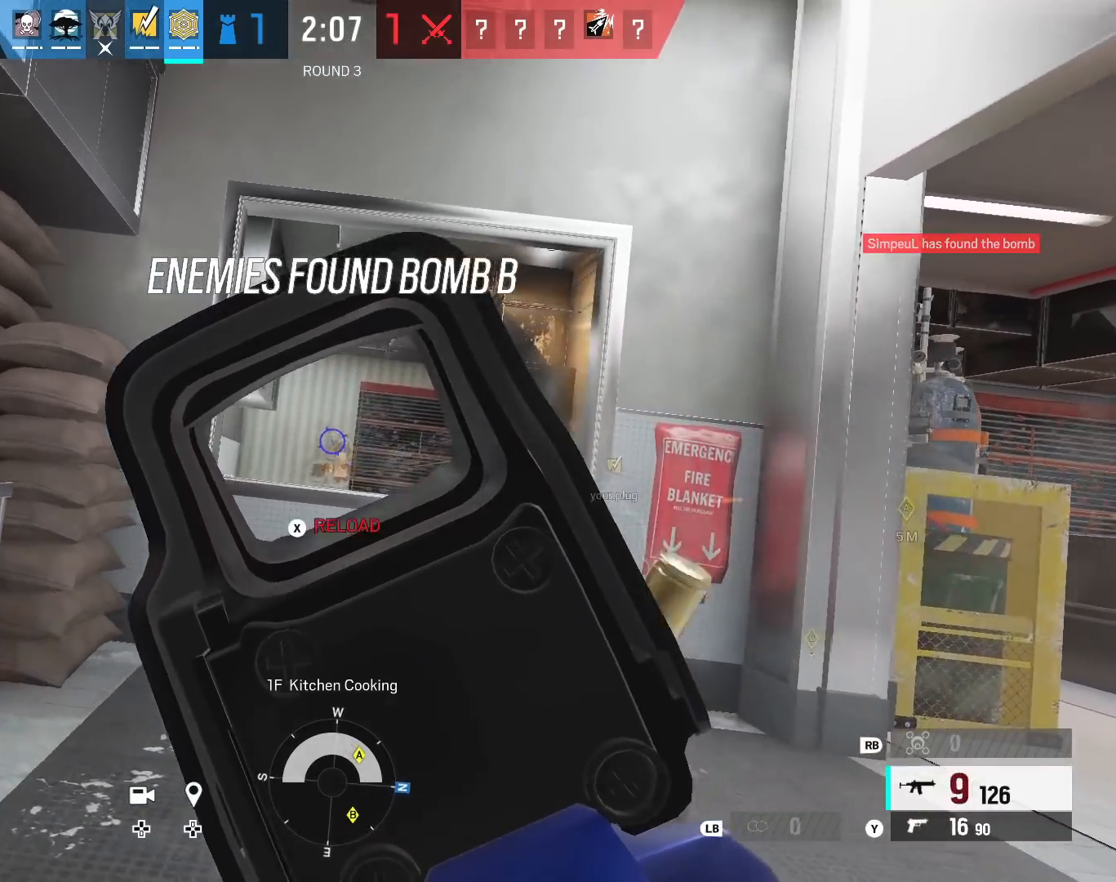
{"buttons": ["L2", "R2"], "left_stick": "right", "right_stick": "down", "events": [[17, "L3", "down"], [200, "L3", "up"]]}
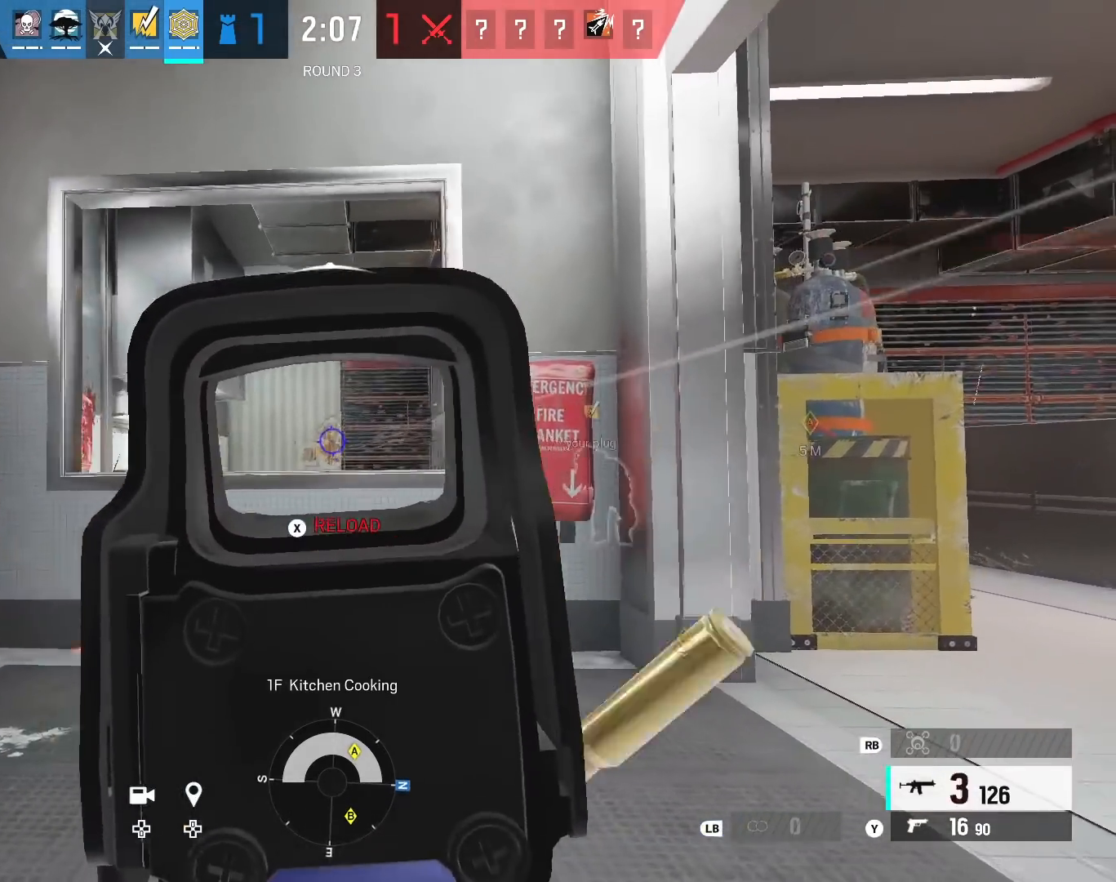
{"buttons": [], "left_stick": "right", "right_stick": "center", "events": [[83, "L3", "down"], [167, "B", "down"], [283, "L3", "up"], [300, "B", "up"], [317, "L2", "up"], [350, "right_stick", "down-right"], [417, "R2", "up"], [450, "right_stick", "center"]]}
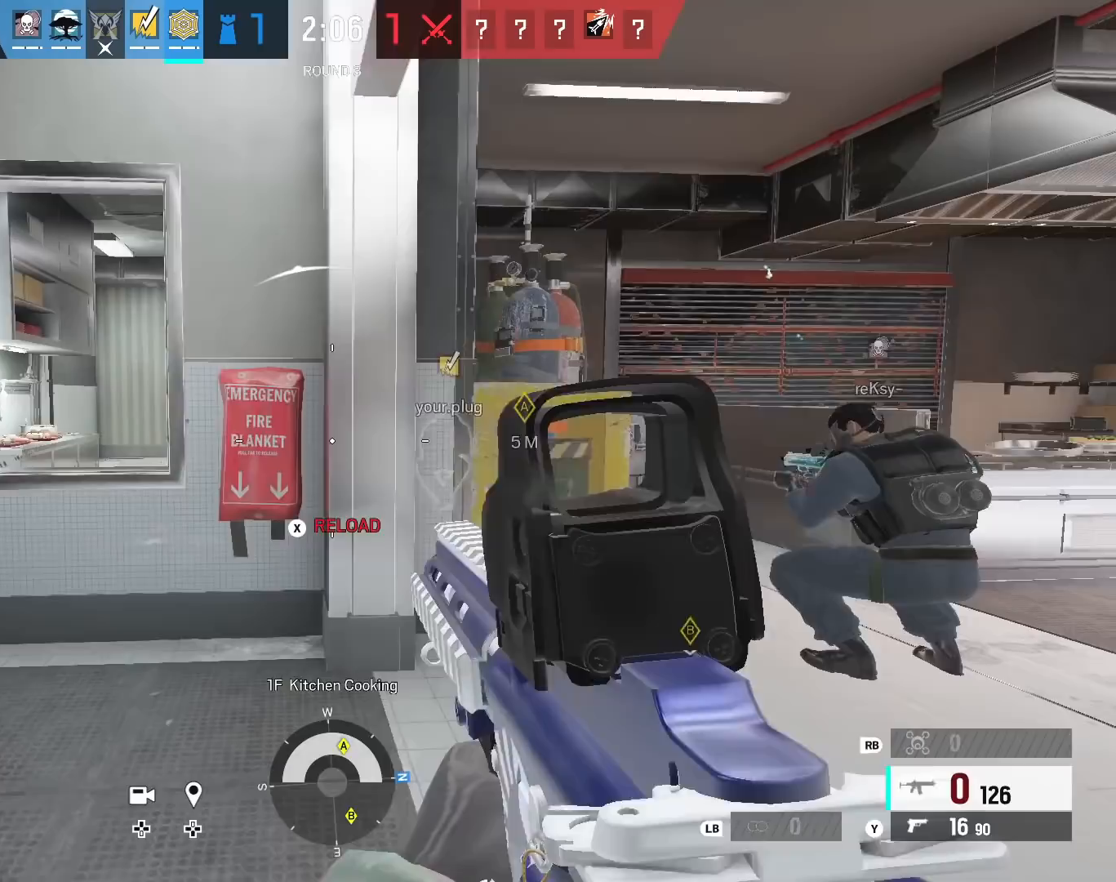
{"buttons": [], "left_stick": "center", "right_stick": "center", "events": [[33, "X", "down"], [50, "left_stick", "up-right"], [83, "X", "up"], [150, "right_stick", "left"], [250, "right_stick", "center"], [267, "left_stick", "center"]]}
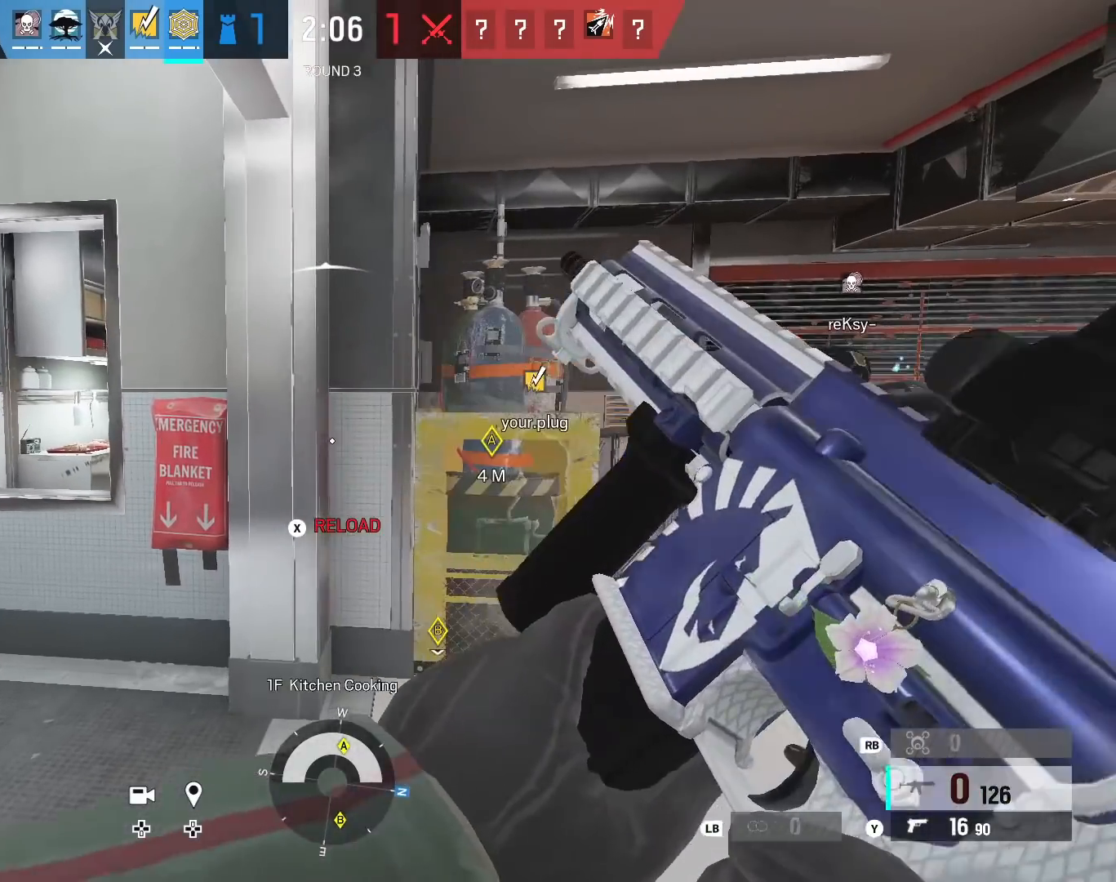
{"buttons": [], "left_stick": "center", "right_stick": "center", "events": [[100, "right_stick", "left"], [200, "right_stick", "center"]]}
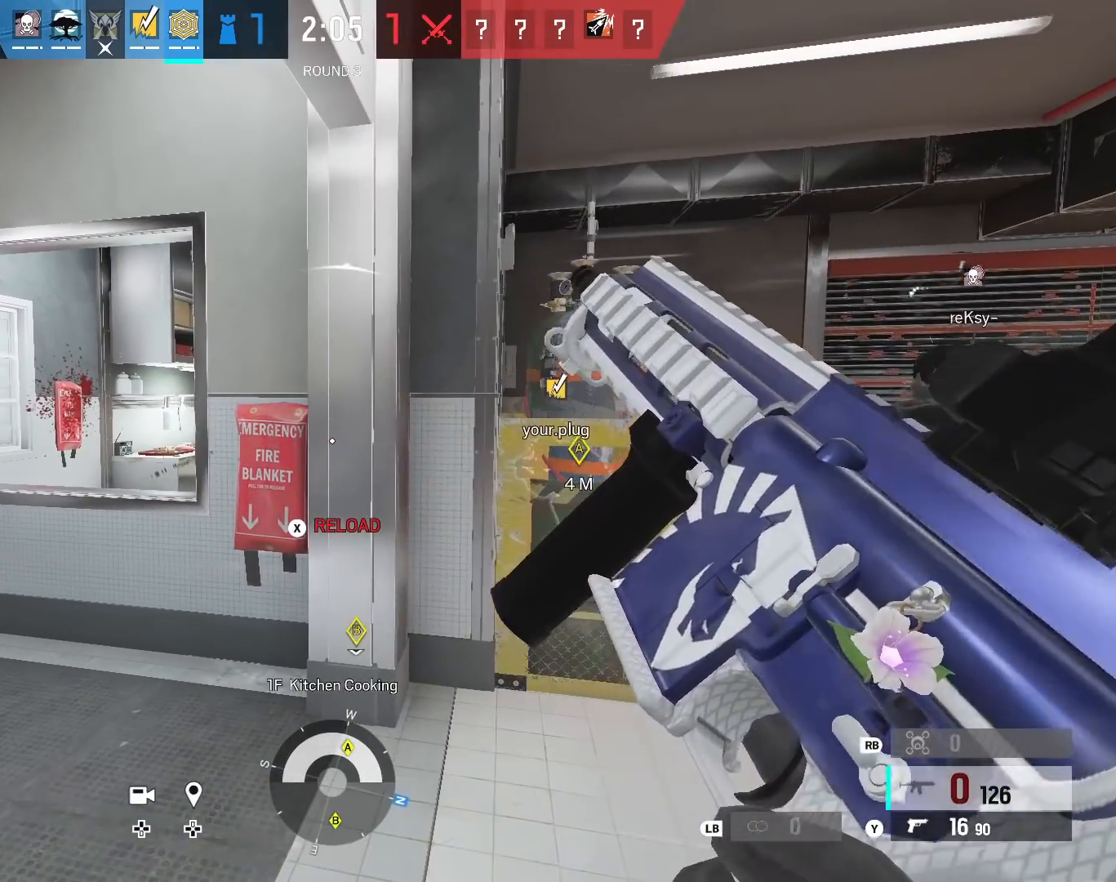
{"buttons": [], "left_stick": "center", "right_stick": "center", "events": []}
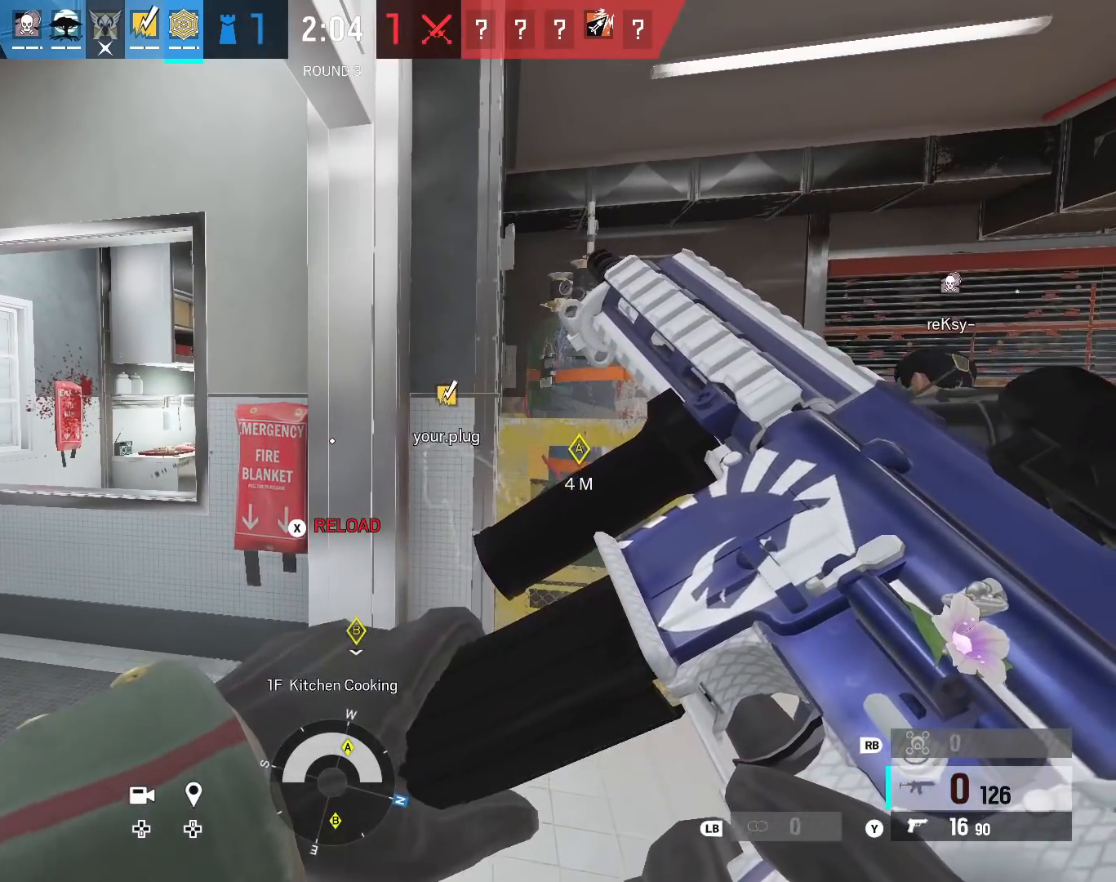
{"buttons": [], "left_stick": "center", "right_stick": "center", "events": [[167, "right_stick", "up"], [267, "right_stick", "center"]]}
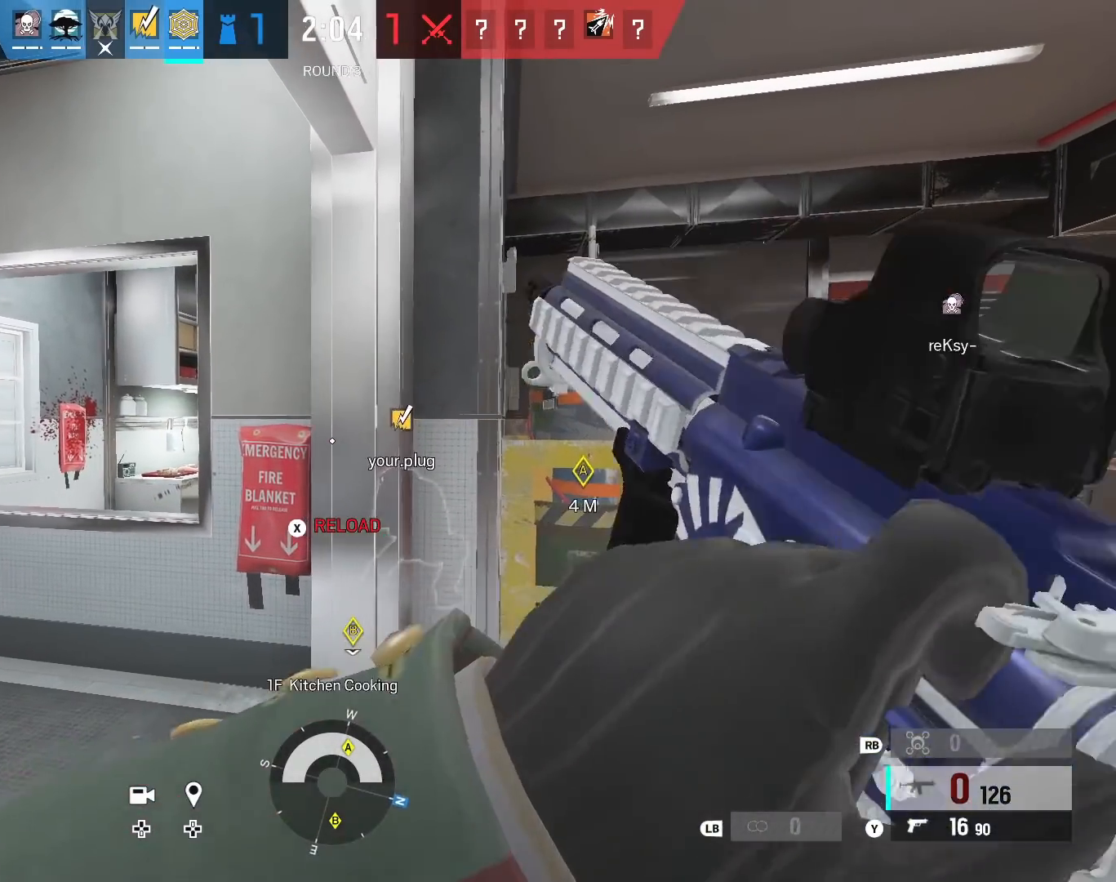
{"buttons": ["L2"], "left_stick": "left", "right_stick": "center", "events": [[400, "left_stick", "left"], [500, "L2", "down"]]}
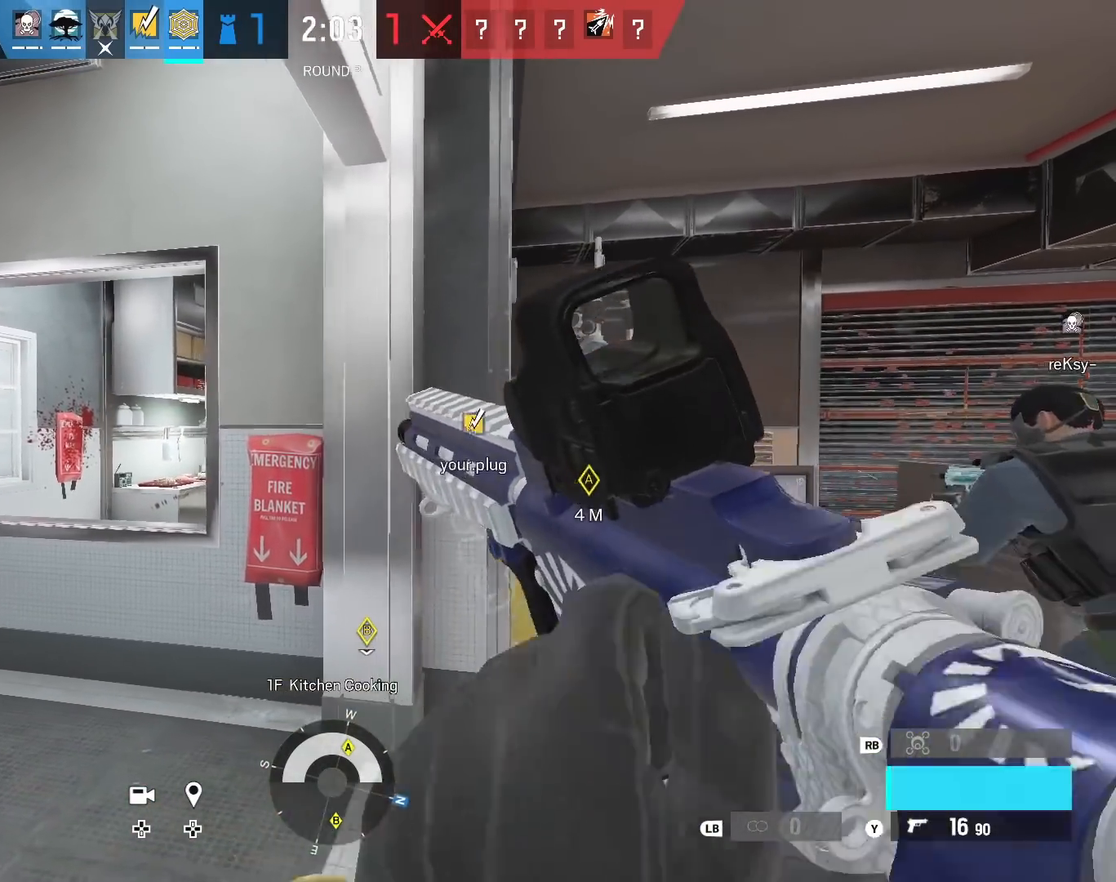
{"buttons": ["L2"], "left_stick": "left", "right_stick": "up-right", "events": [[17, "L3", "down"], [150, "right_stick", "up-right"], [300, "L3", "up"]]}